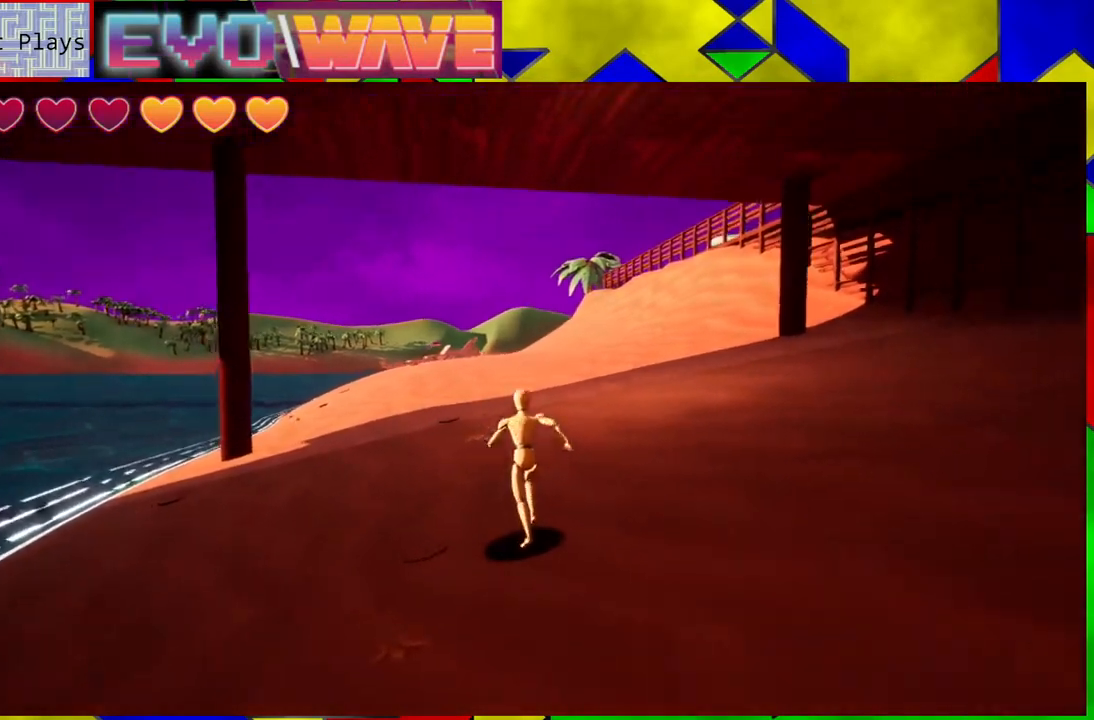
Gameplay with a controller (Nintendo layout); each line is a JSON object with the inputs held at the frame after it. "events" lists button and stick changes between this image and that frame as [ms after this image, input, new state], when the widget could be followed in between. Not read: L3 R3.
{"buttons": [], "left_stick": "up", "right_stick": "center", "events": [[17, "left_stick", "up"], [83, "right_stick", "center"]]}
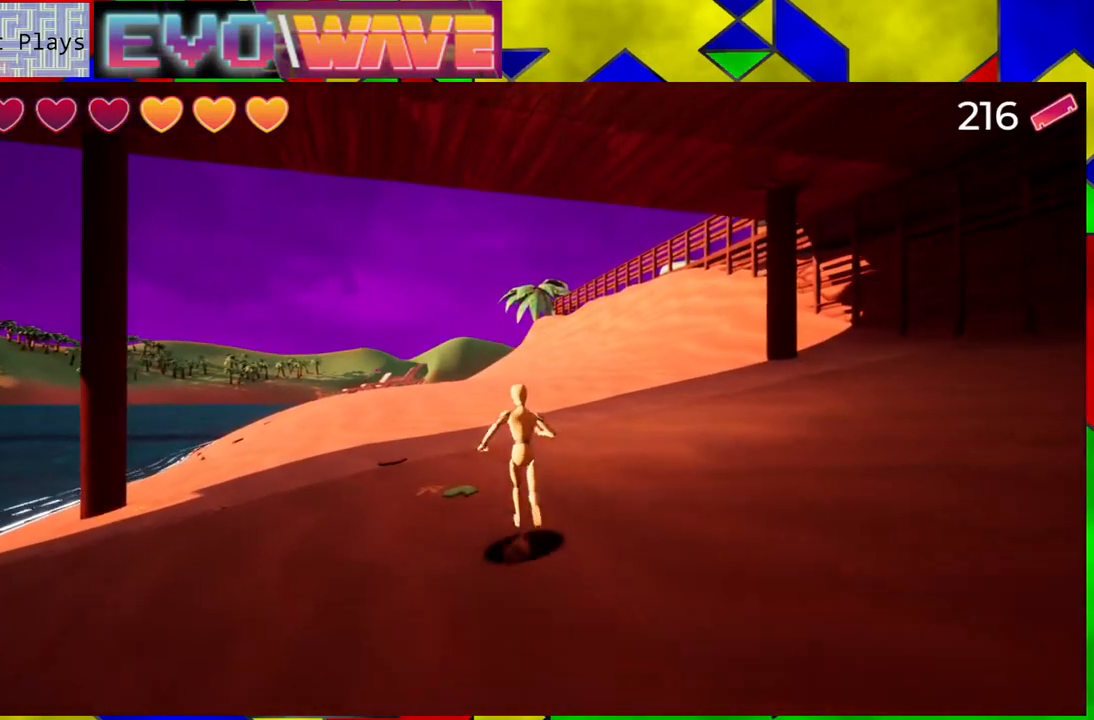
{"buttons": [], "left_stick": "up-right", "right_stick": "right", "events": [[283, "right_stick", "right"], [467, "left_stick", "up-right"]]}
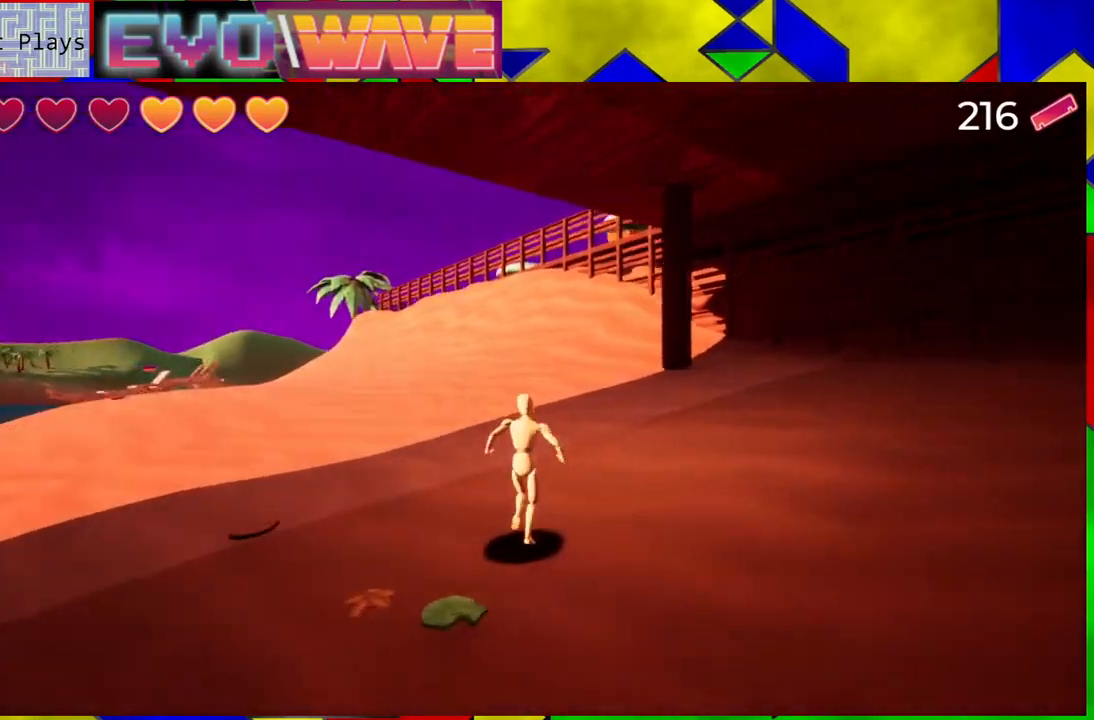
{"buttons": [], "left_stick": "up-right", "right_stick": "right", "events": []}
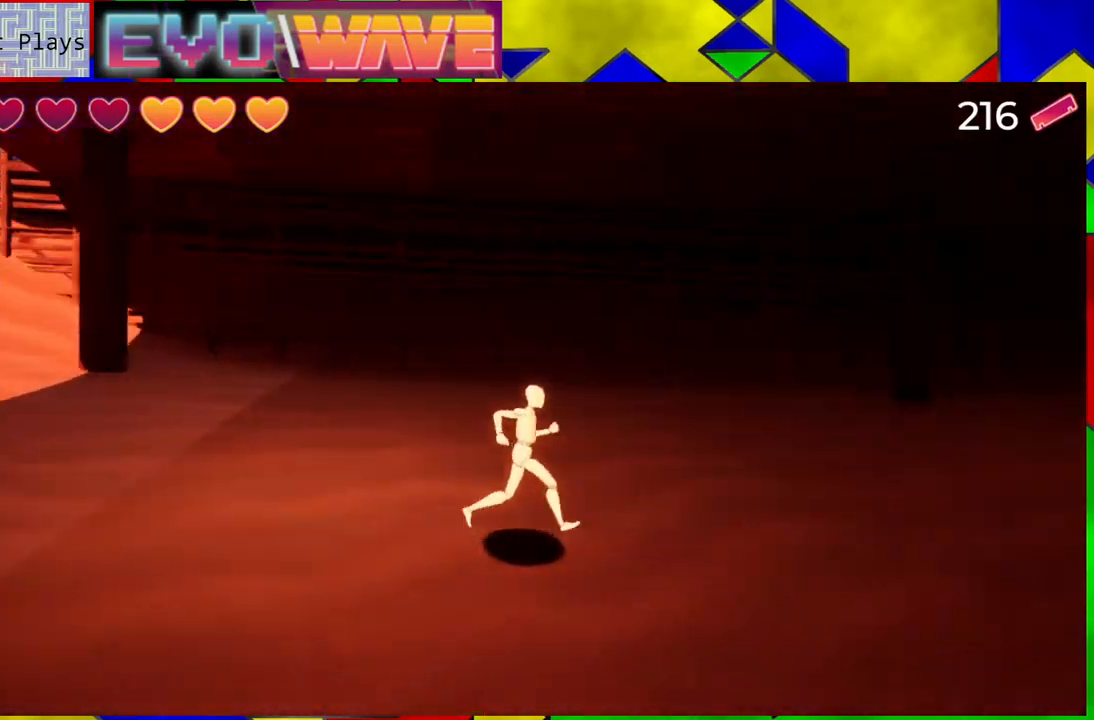
{"buttons": [], "left_stick": "up-right", "right_stick": "right", "events": []}
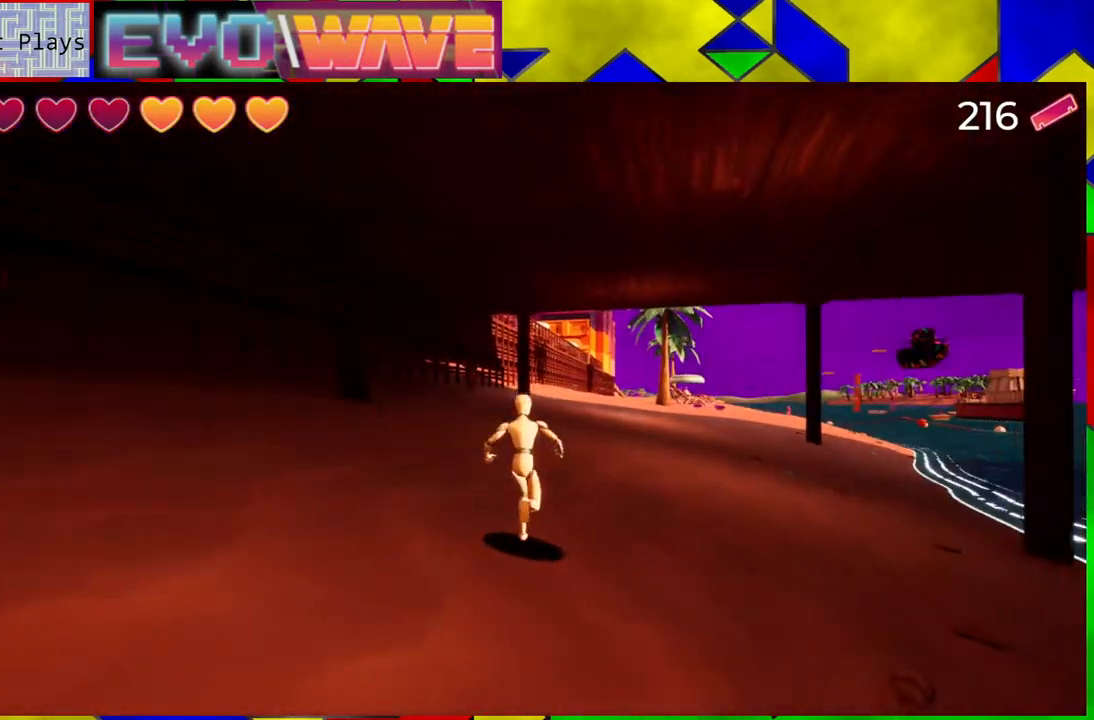
{"buttons": [], "left_stick": "up", "right_stick": "center", "events": [[17, "left_stick", "up"], [100, "right_stick", "center"]]}
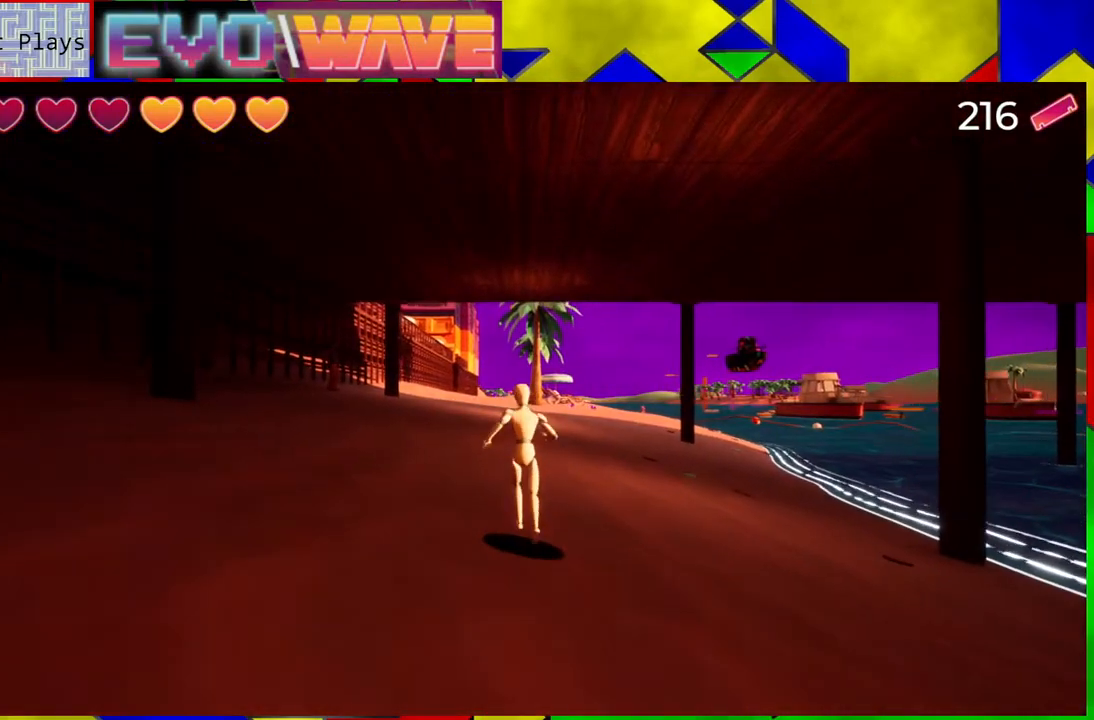
{"buttons": [], "left_stick": "up", "right_stick": "center", "events": [[33, "Y", "down"], [500, "Y", "up"]]}
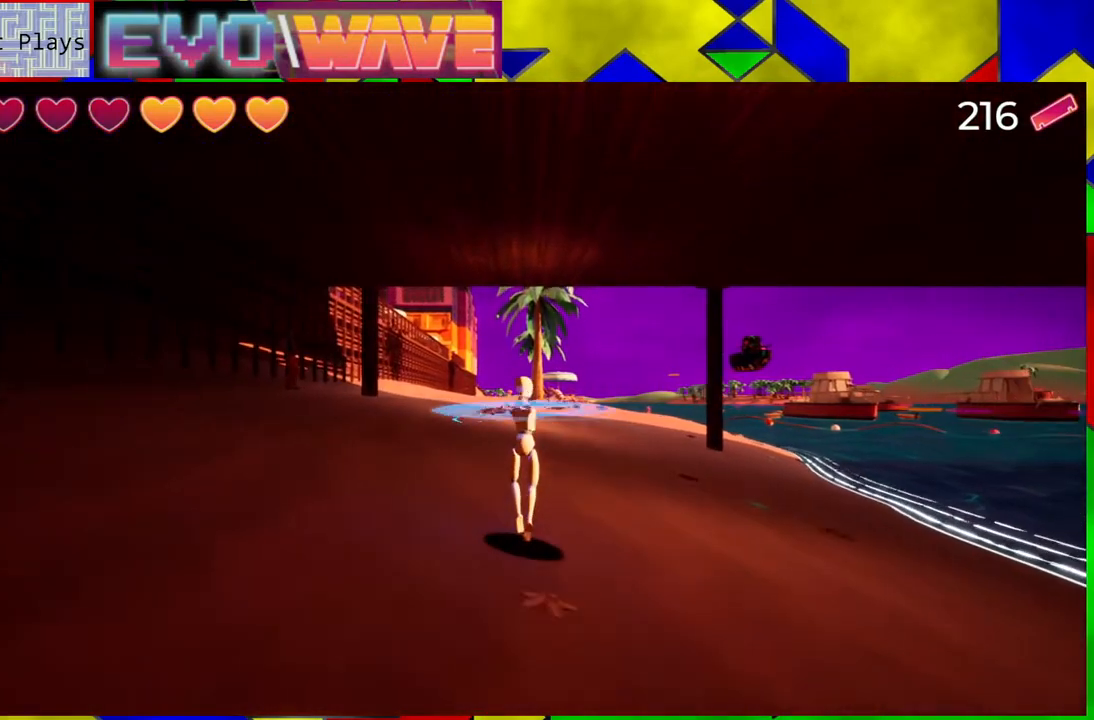
{"buttons": [], "left_stick": "up", "right_stick": "down-right", "events": [[500, "right_stick", "down-right"]]}
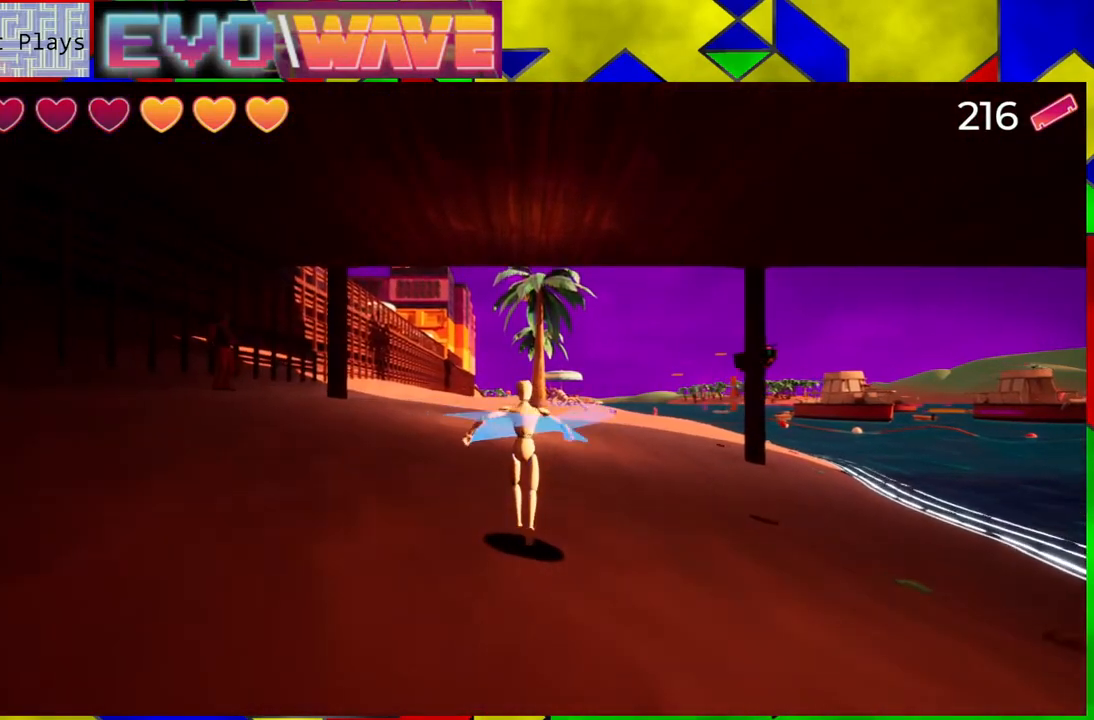
{"buttons": [], "left_stick": "up-left", "right_stick": "right", "events": [[33, "right_stick", "right"], [217, "left_stick", "up-left"]]}
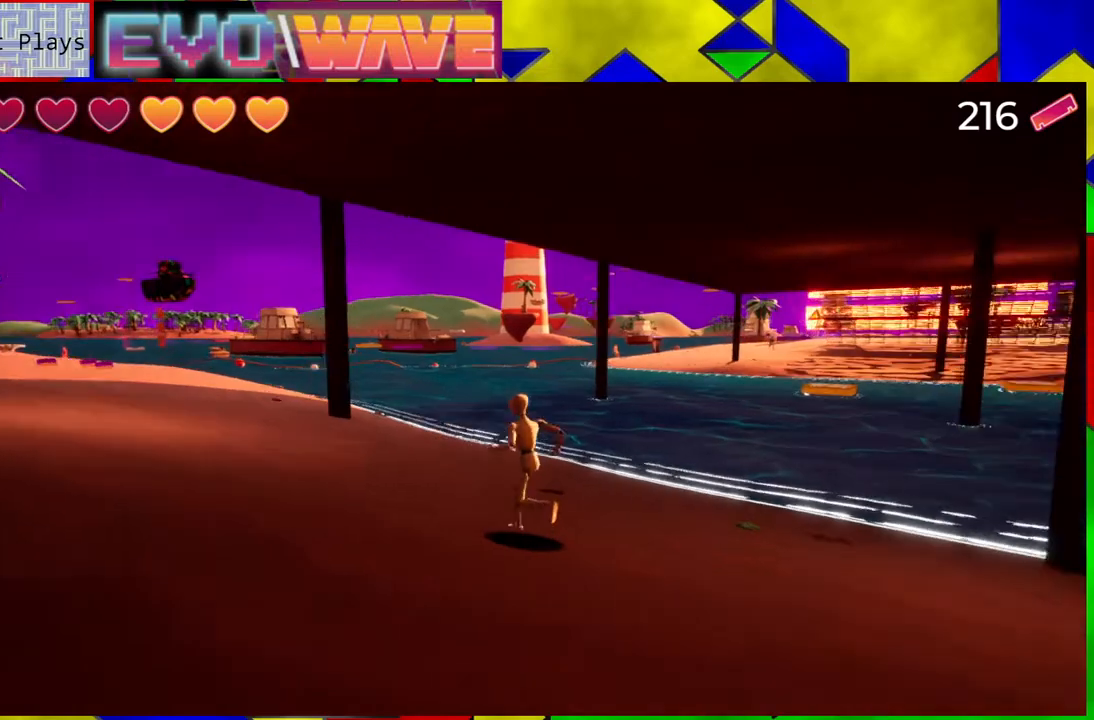
{"buttons": [], "left_stick": "up-left", "right_stick": "center", "events": [[50, "right_stick", "center"]]}
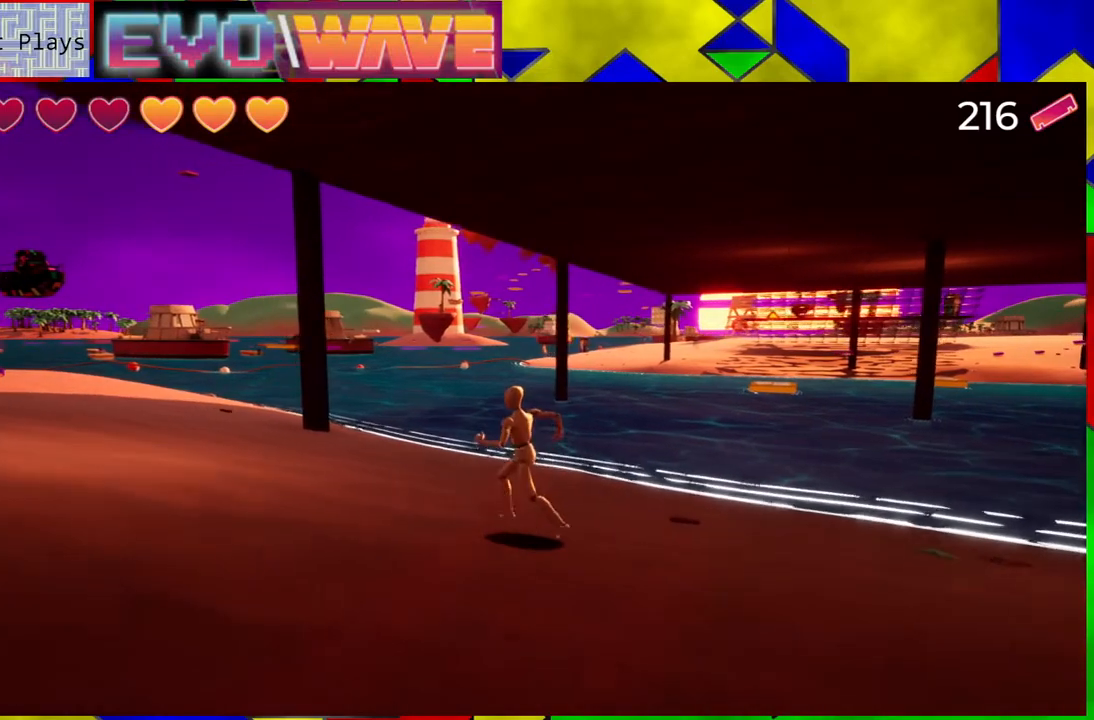
{"buttons": [], "left_stick": "up-left", "right_stick": "center", "events": []}
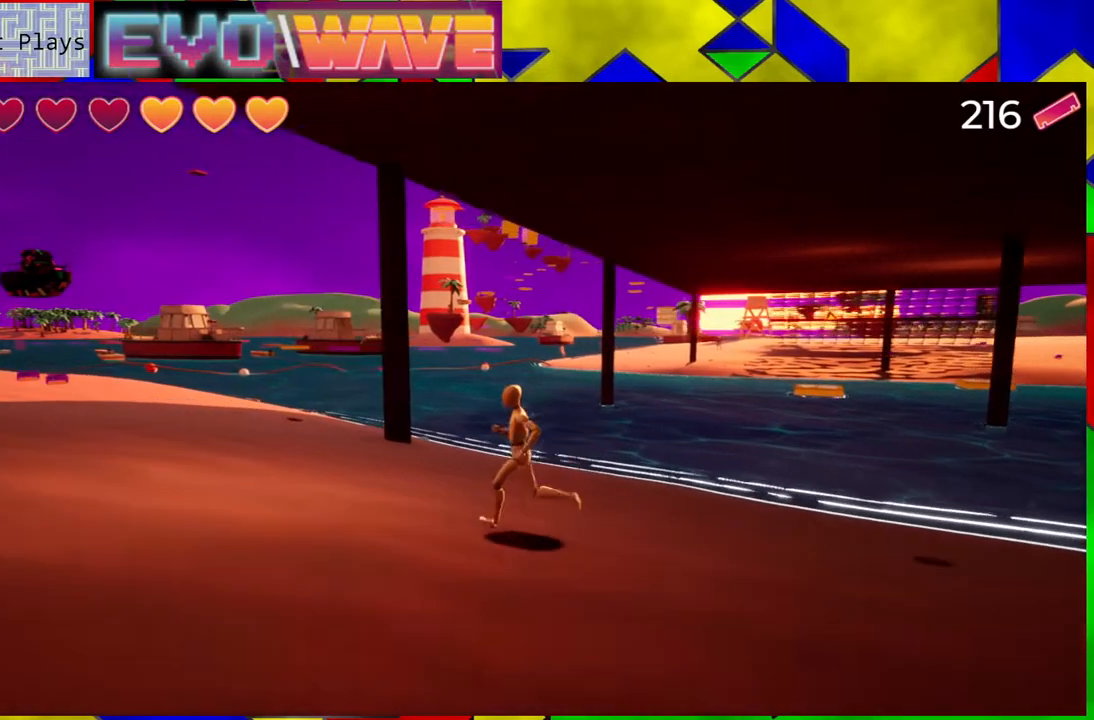
{"buttons": [], "left_stick": "up-left", "right_stick": "center", "events": []}
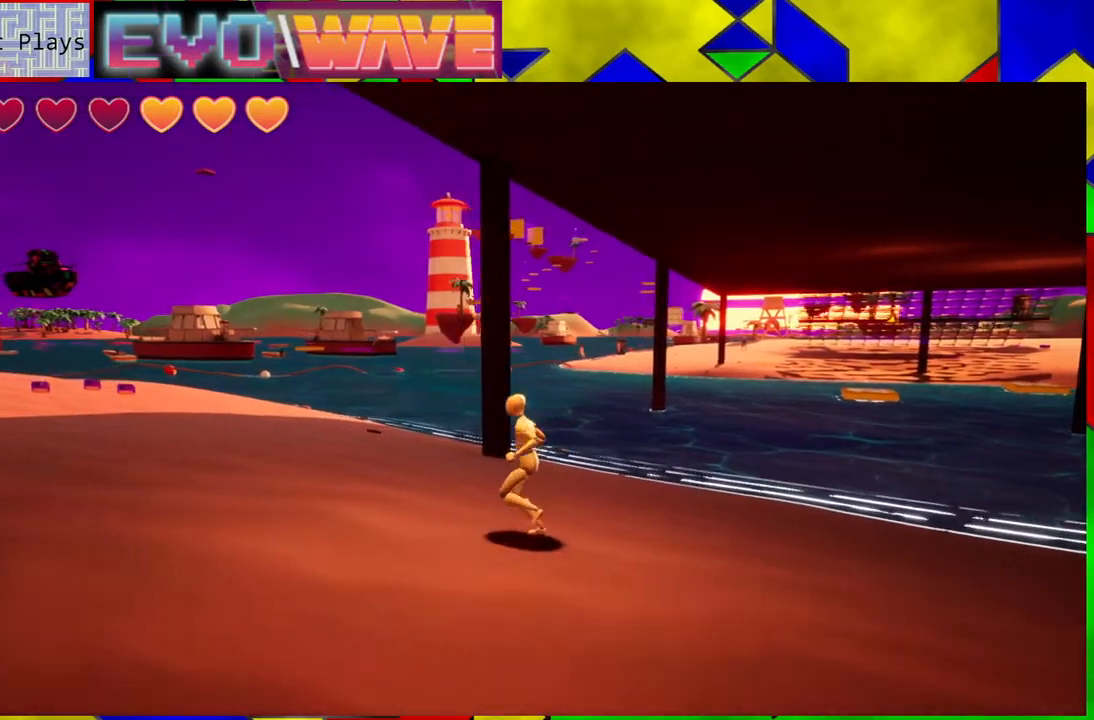
{"buttons": [], "left_stick": "up-left", "right_stick": "center", "events": []}
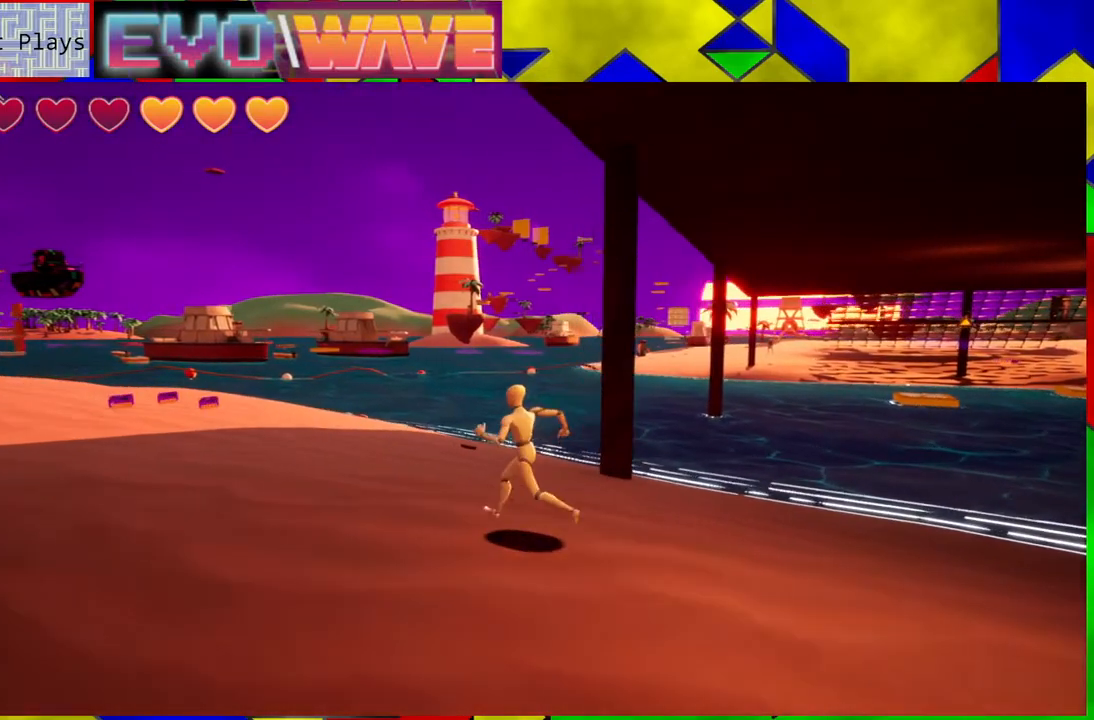
{"buttons": [], "left_stick": "up-left", "right_stick": "center", "events": [[33, "right_stick", "down-left"], [383, "right_stick", "center"]]}
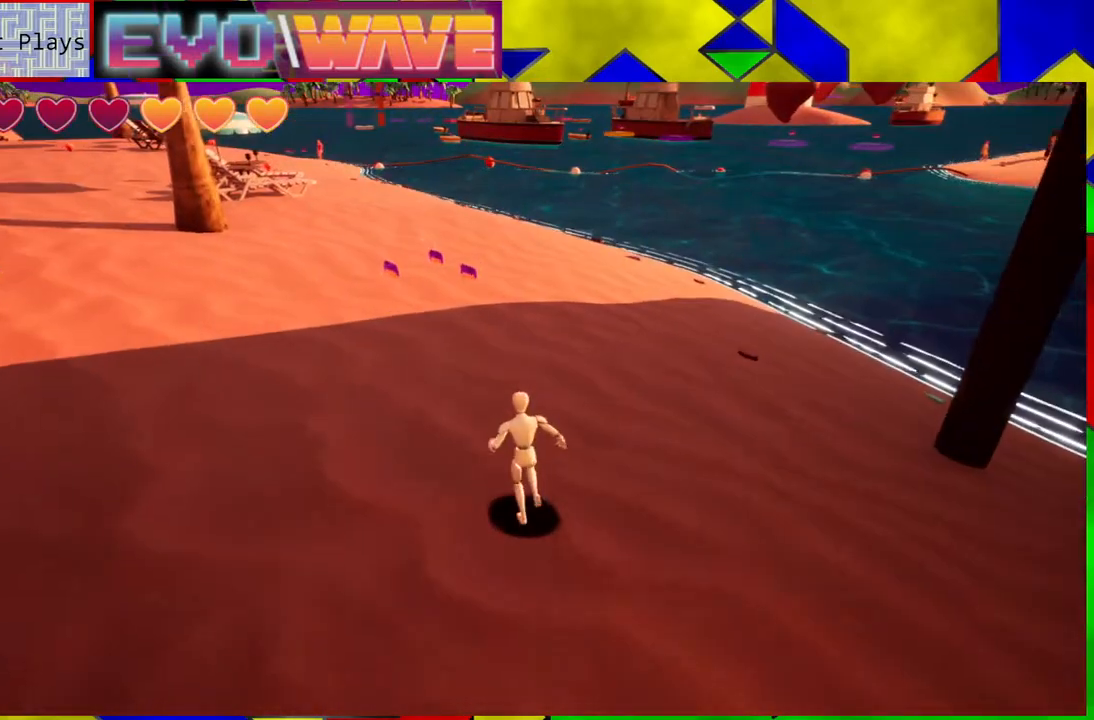
{"buttons": [], "left_stick": "up", "right_stick": "left", "events": [[417, "right_stick", "left"], [467, "left_stick", "up"]]}
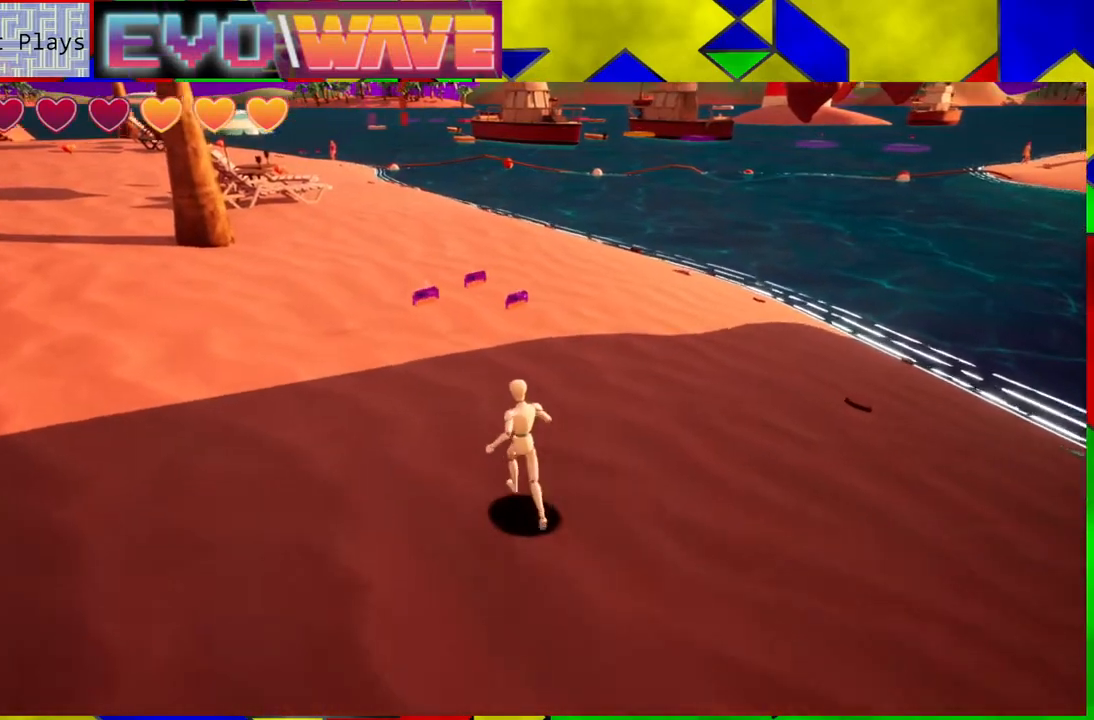
{"buttons": [], "left_stick": "up", "right_stick": "center", "events": [[150, "right_stick", "center"]]}
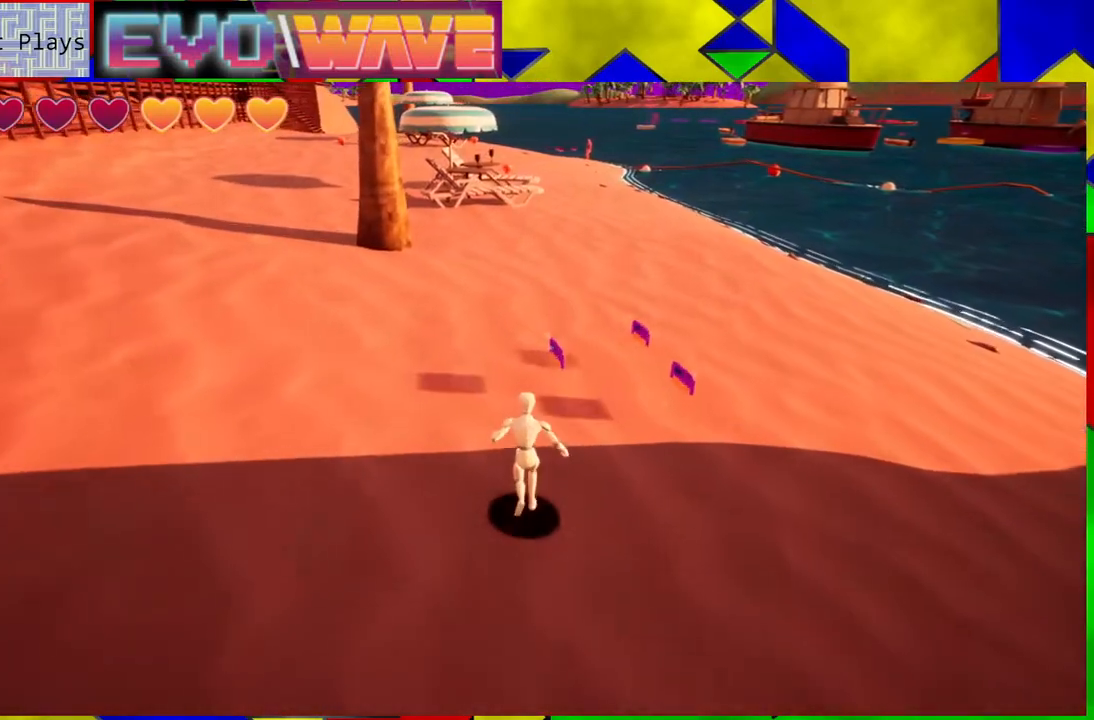
{"buttons": [], "left_stick": "up-right", "right_stick": "center", "events": [[400, "left_stick", "up-right"]]}
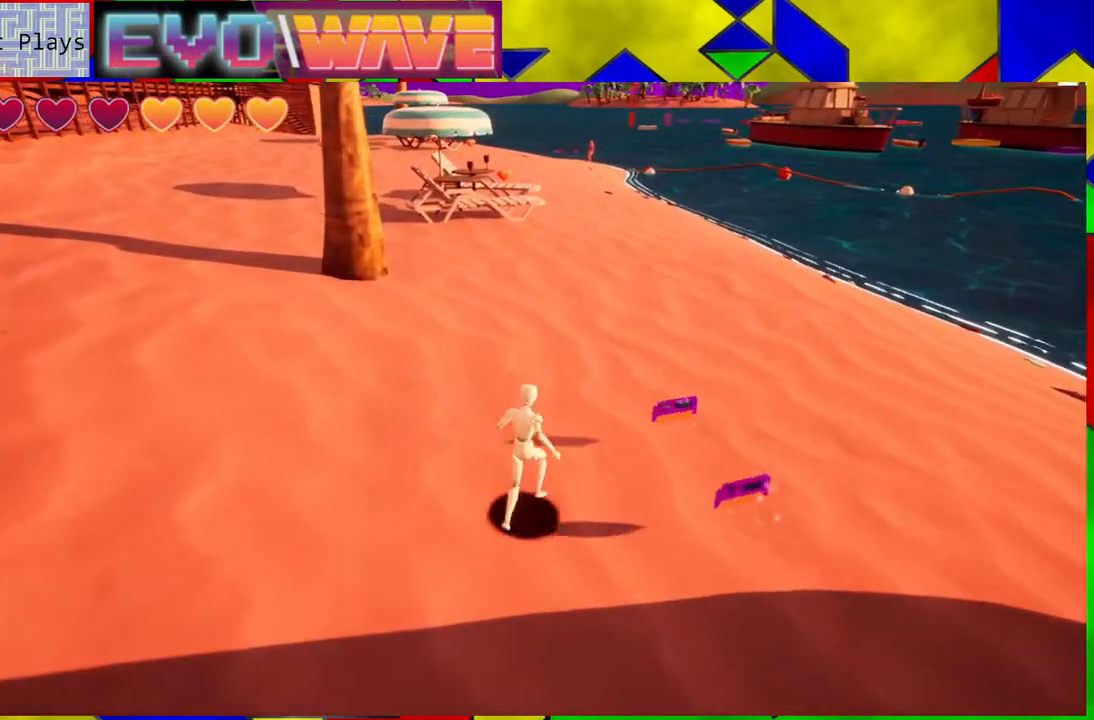
{"buttons": [], "left_stick": "down-right", "right_stick": "center", "events": [[100, "left_stick", "right"], [433, "left_stick", "down-right"]]}
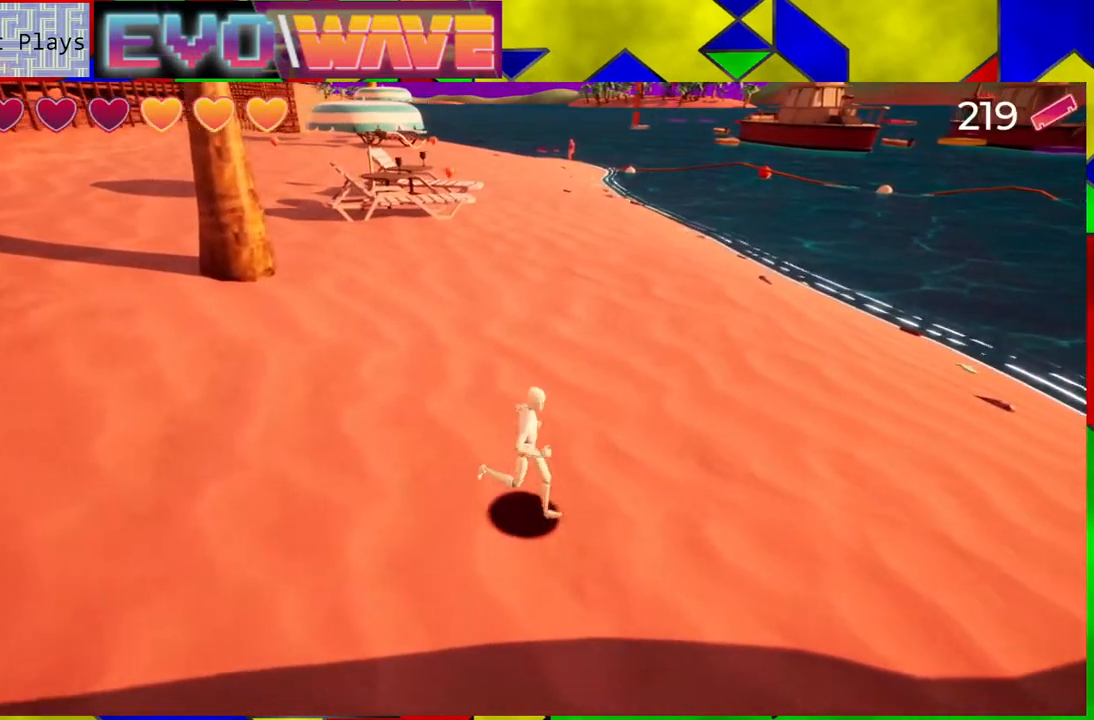
{"buttons": [], "left_stick": "up-right", "right_stick": "up-left", "events": [[217, "right_stick", "left"], [233, "left_stick", "right"], [333, "left_stick", "up-right"], [383, "right_stick", "up-left"]]}
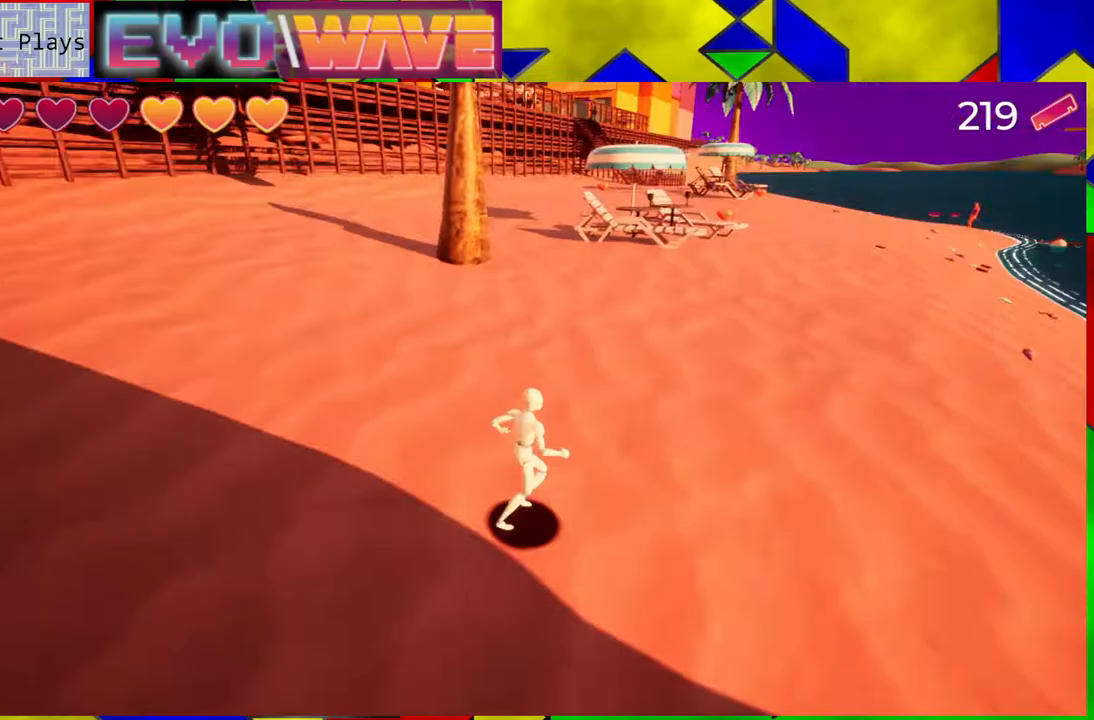
{"buttons": [], "left_stick": "up-right", "right_stick": "center", "events": [[117, "right_stick", "up"], [433, "right_stick", "center"]]}
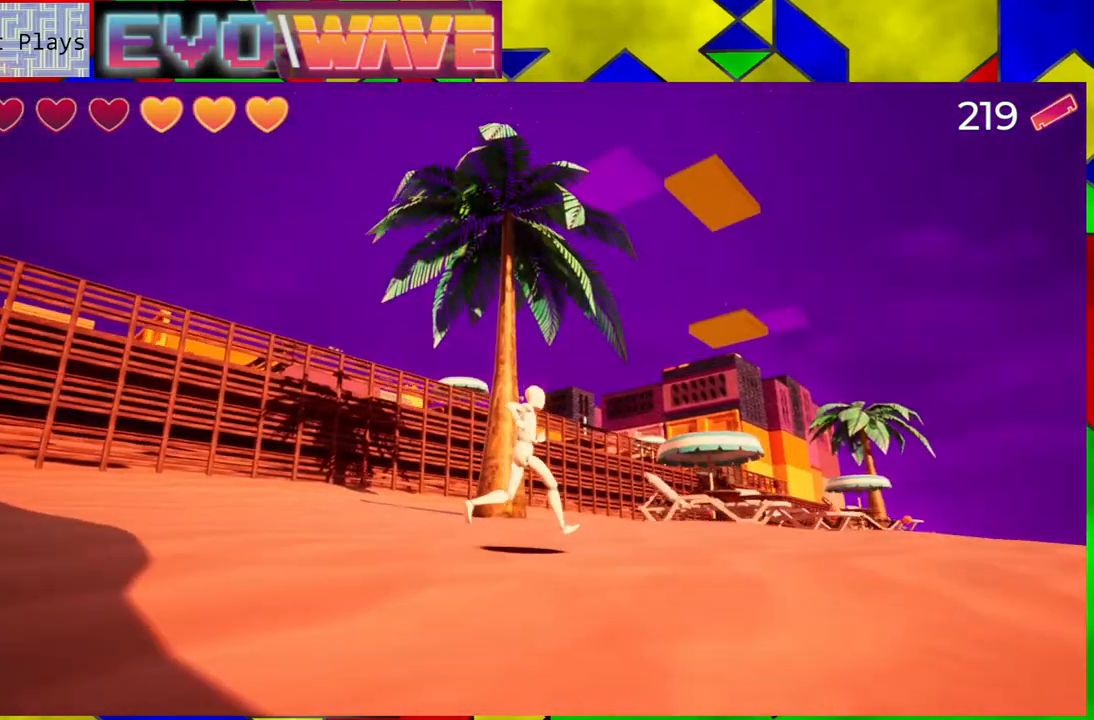
{"buttons": [], "left_stick": "up-right", "right_stick": "center", "events": []}
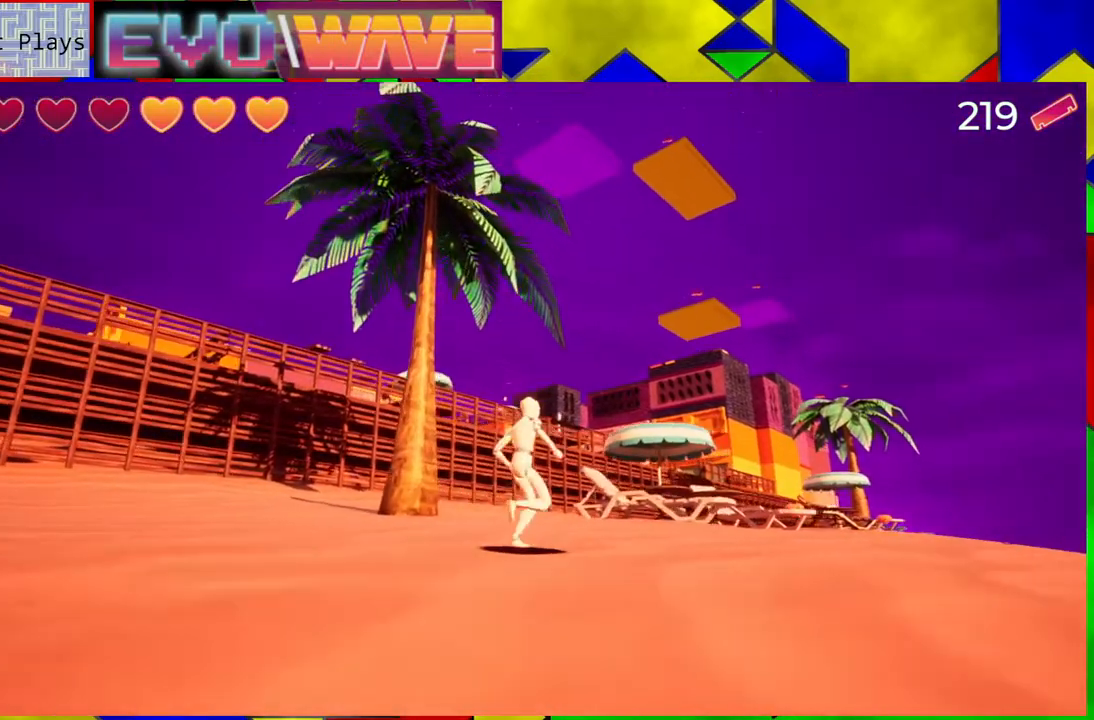
{"buttons": [], "left_stick": "up-right", "right_stick": "up-right", "events": [[17, "right_stick", "down-right"], [233, "right_stick", "center"], [300, "right_stick", "up-right"]]}
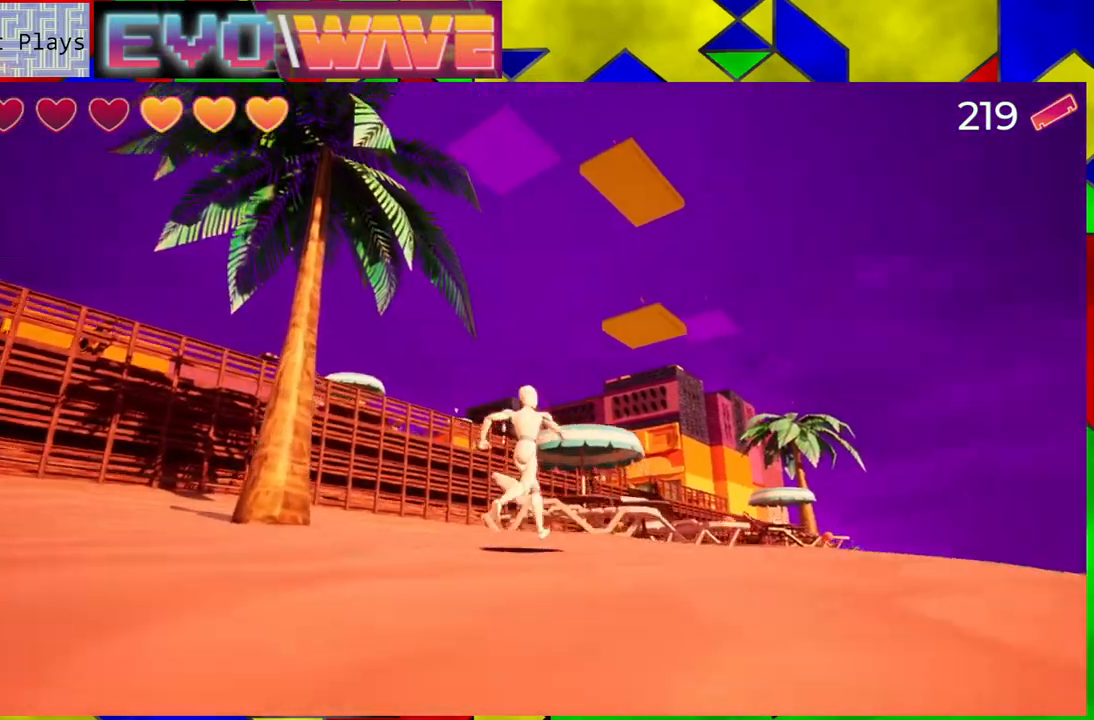
{"buttons": [], "left_stick": "up-right", "right_stick": "center", "events": [[33, "right_stick", "up"], [233, "right_stick", "center"]]}
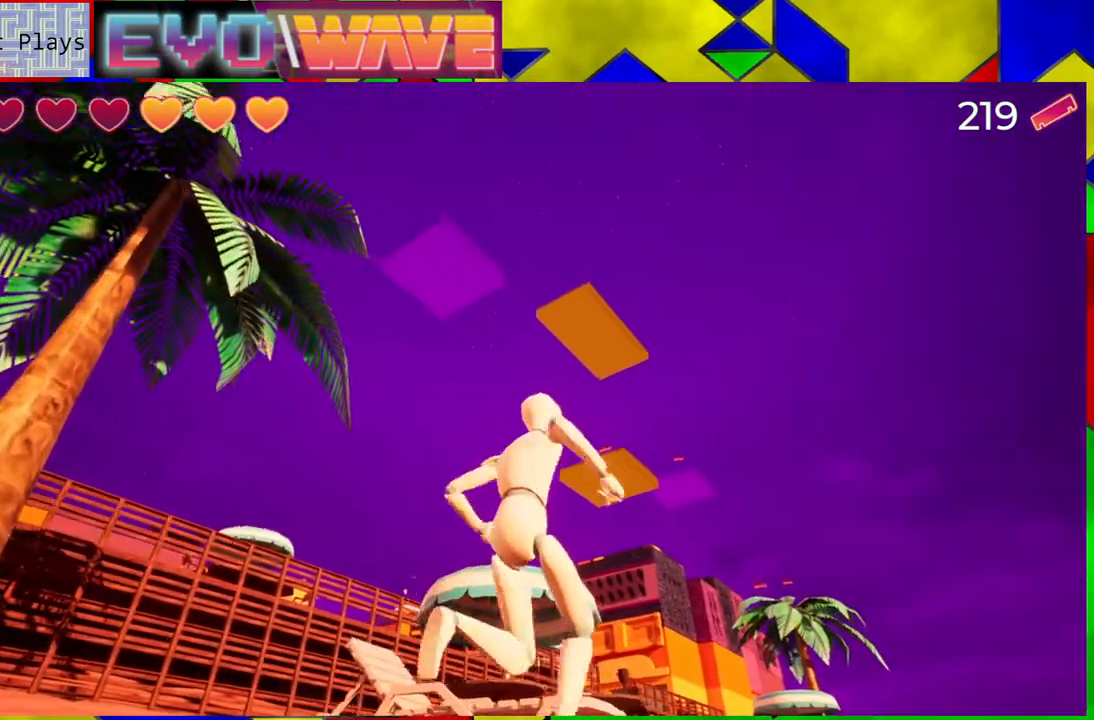
{"buttons": [], "left_stick": "up", "right_stick": "down", "events": [[217, "left_stick", "up"], [217, "right_stick", "down"]]}
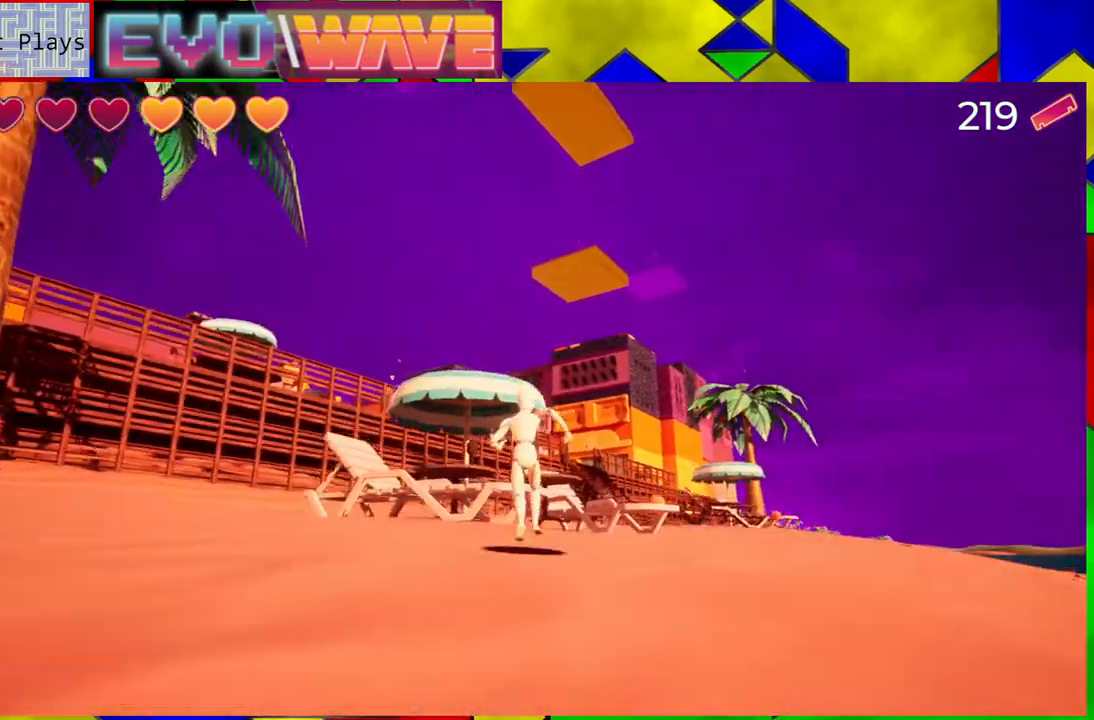
{"buttons": [], "left_stick": "up", "right_stick": "center", "events": [[250, "right_stick", "center"]]}
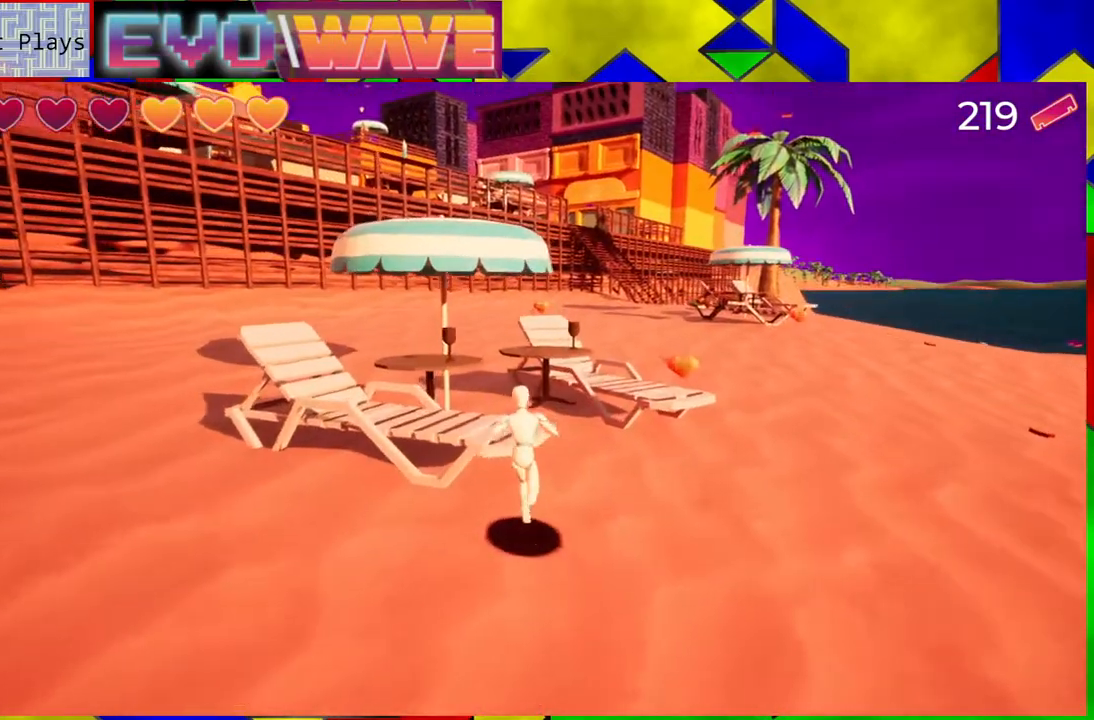
{"buttons": [], "left_stick": "up-left", "right_stick": "center", "events": [[17, "B", "down"], [267, "left_stick", "up-left"], [350, "B", "up"]]}
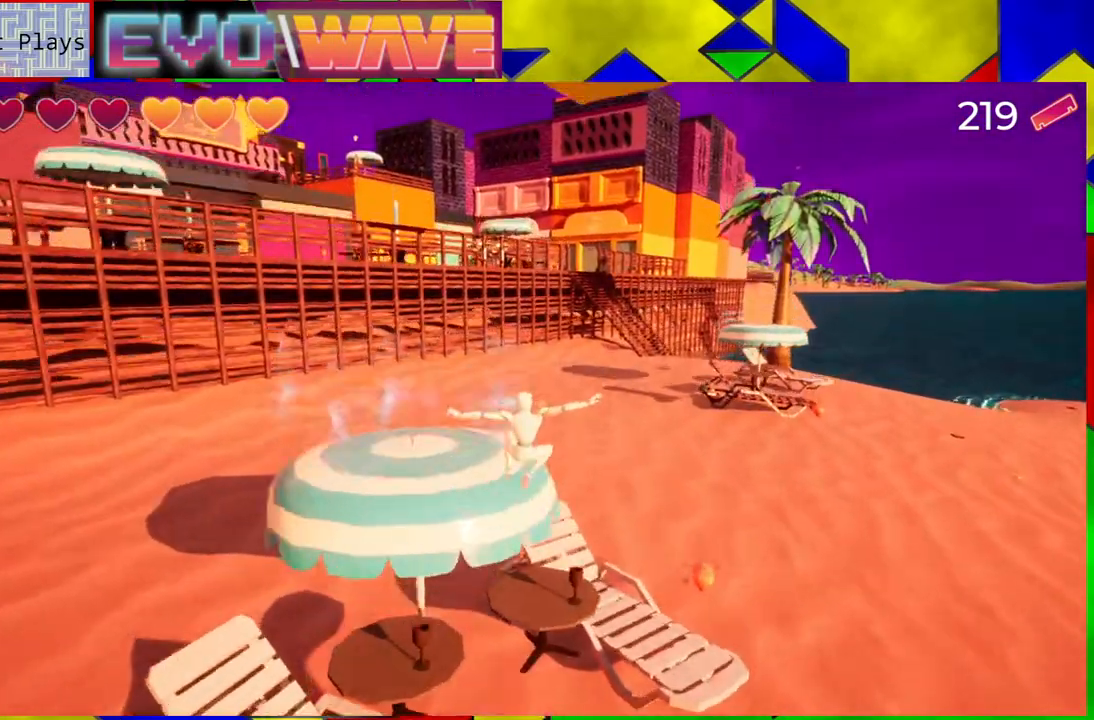
{"buttons": [], "left_stick": "up-right", "right_stick": "center", "events": [[350, "left_stick", "up-right"]]}
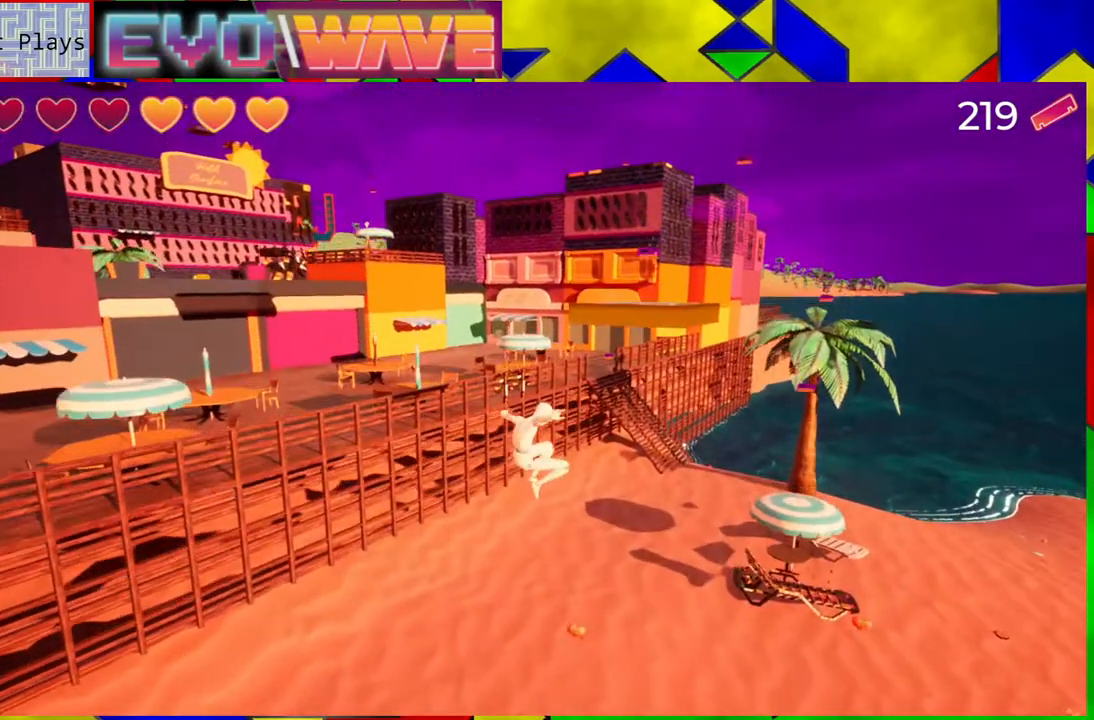
{"buttons": [], "left_stick": "down-left", "right_stick": "center", "events": [[167, "left_stick", "up"], [383, "left_stick", "center"], [450, "left_stick", "down-left"]]}
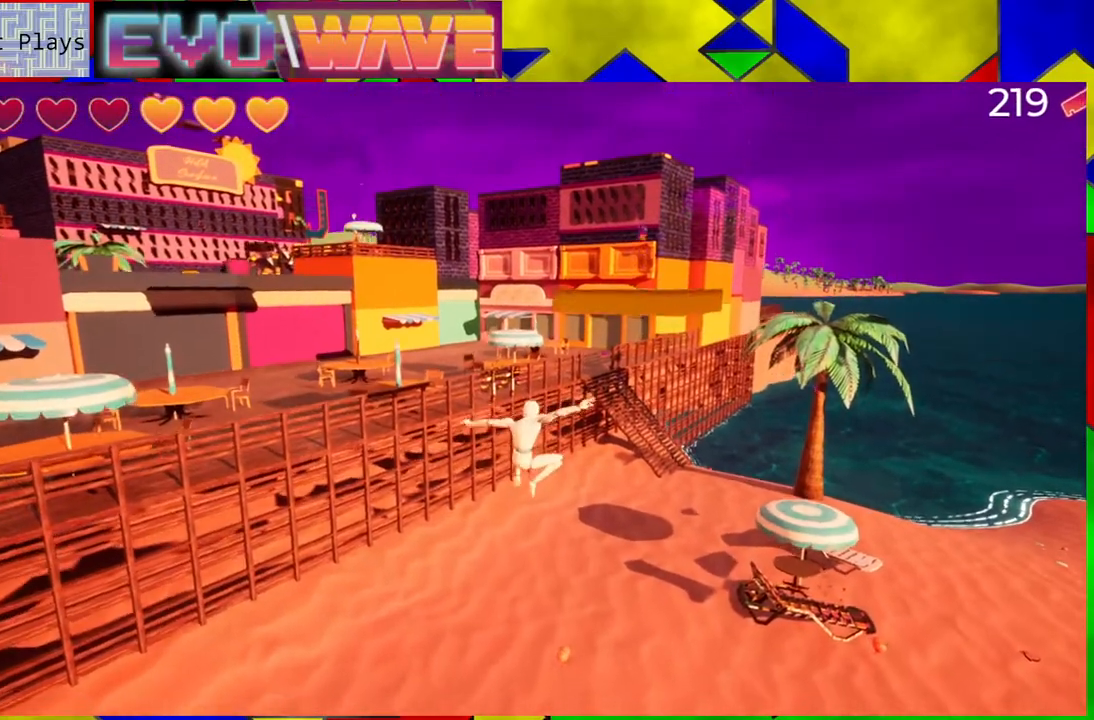
{"buttons": [], "left_stick": "down", "right_stick": "center", "events": [[267, "left_stick", "down"]]}
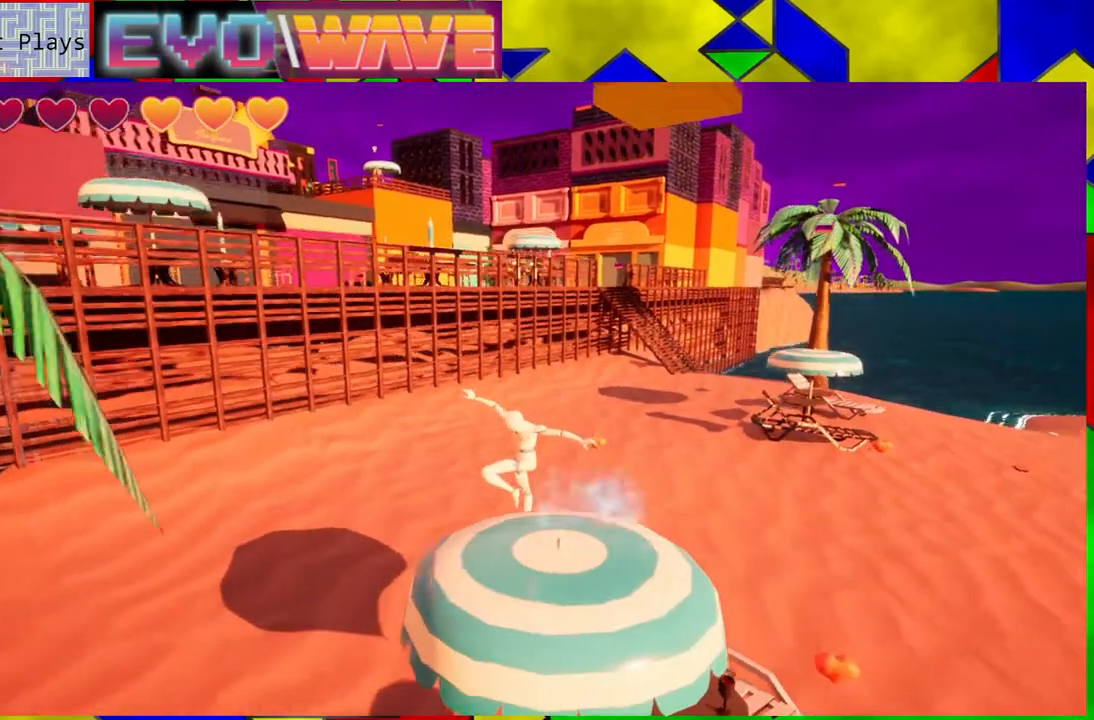
{"buttons": [], "left_stick": "up-right", "right_stick": "center", "events": [[50, "left_stick", "center"], [250, "left_stick", "up-right"]]}